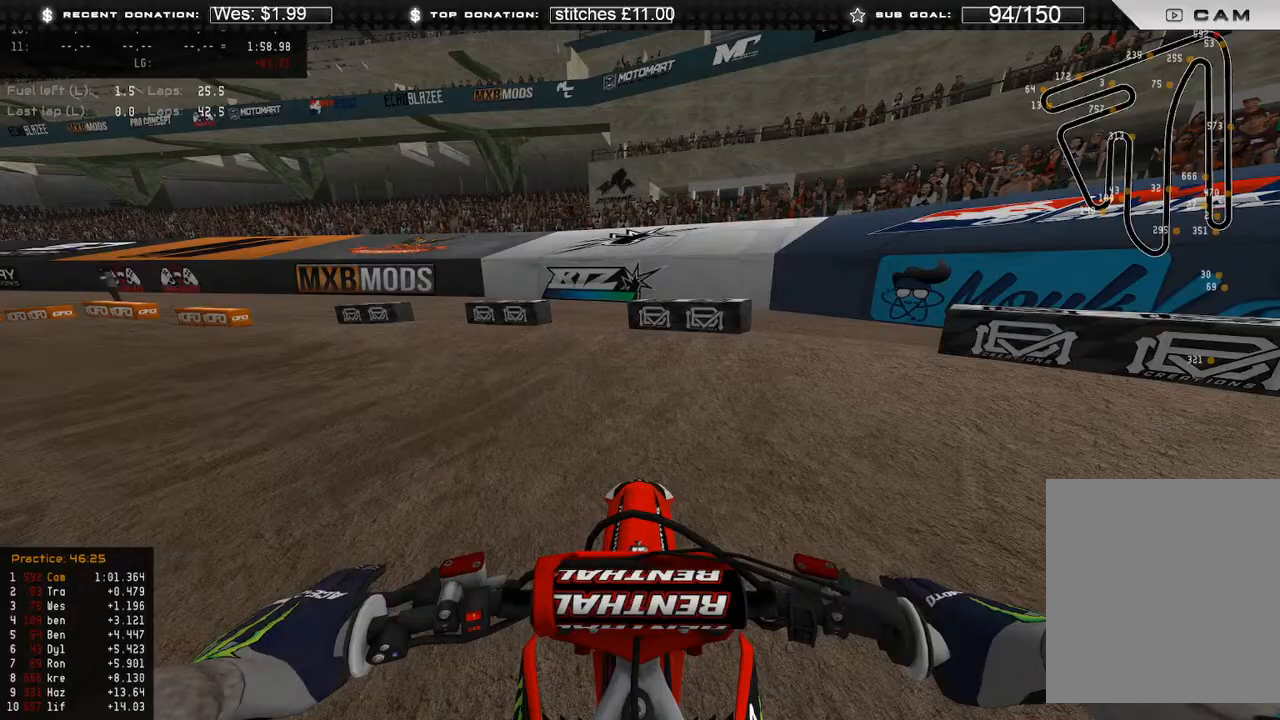
Gameplay with a controller (Xbox layout); each line is a JSON object with the inputs held at the frame after it. "events" lists button and stick changes between this image and that frame as [ms after this image, input, new state], when the widget could be followed in between.
{"buttons": ["DPAD_UP"], "left_stick": "left", "right_stick": "center", "events": [[83, "left_stick", "down"], [150, "left_stick", "down-left"], [183, "DPAD_UP", "down"], [483, "left_stick", "left"]]}
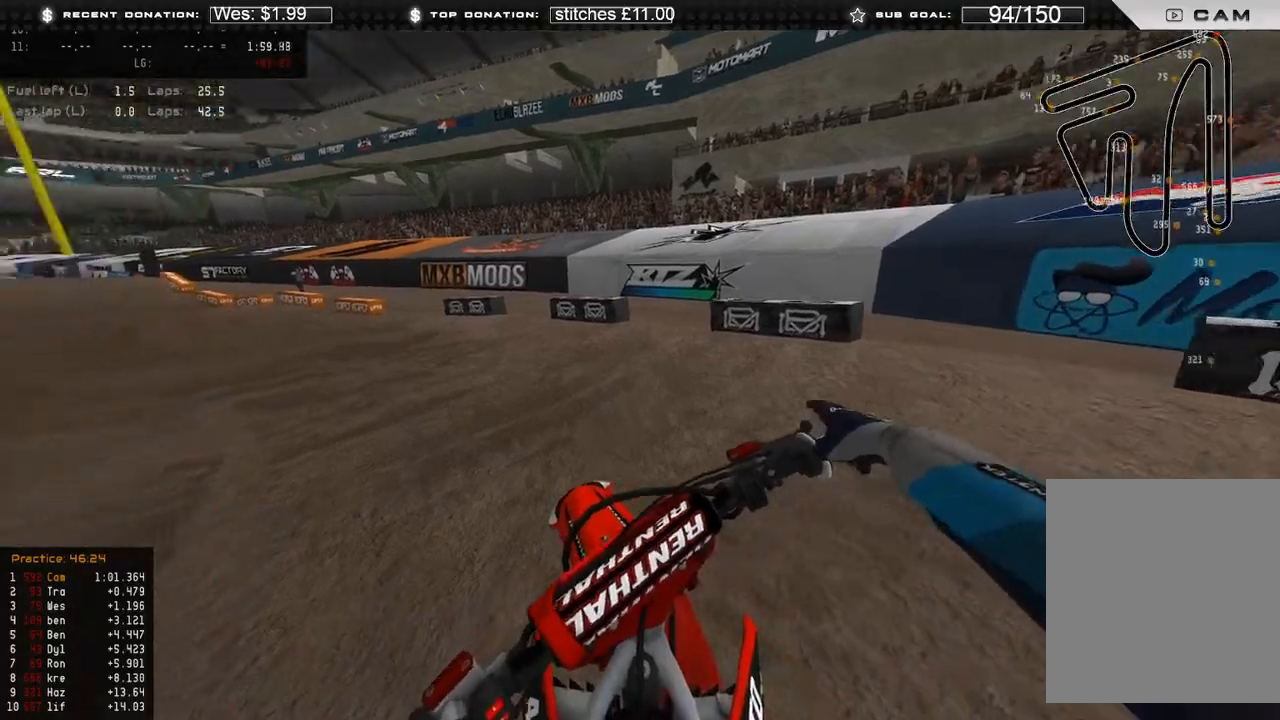
{"buttons": ["R2"], "left_stick": "center", "right_stick": "up-right", "events": [[183, "R2", "down"], [267, "left_stick", "center"], [283, "DPAD_UP", "up"], [333, "right_stick", "up"], [383, "right_stick", "up-right"]]}
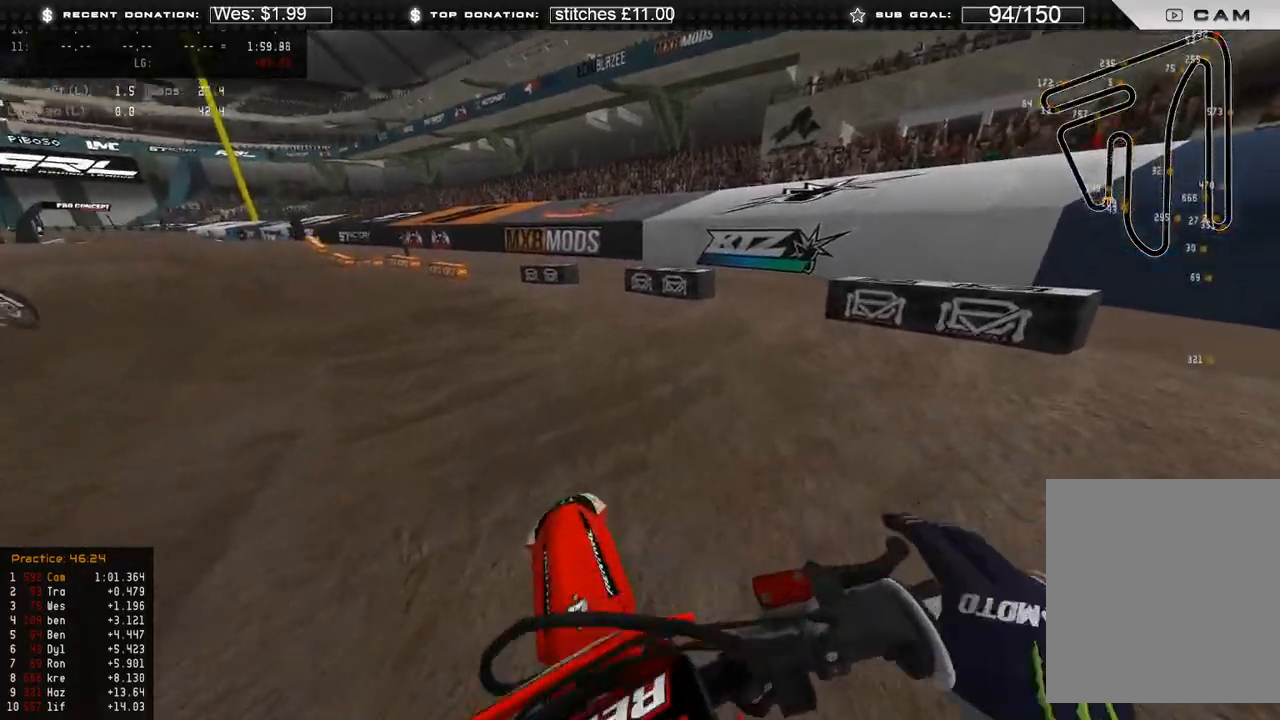
{"buttons": [], "left_stick": "center", "right_stick": "up", "events": [[17, "left_stick", "left"], [167, "right_stick", "center"], [200, "R2", "up"], [217, "left_stick", "center"], [233, "B", "down"], [333, "B", "up"], [500, "right_stick", "up"]]}
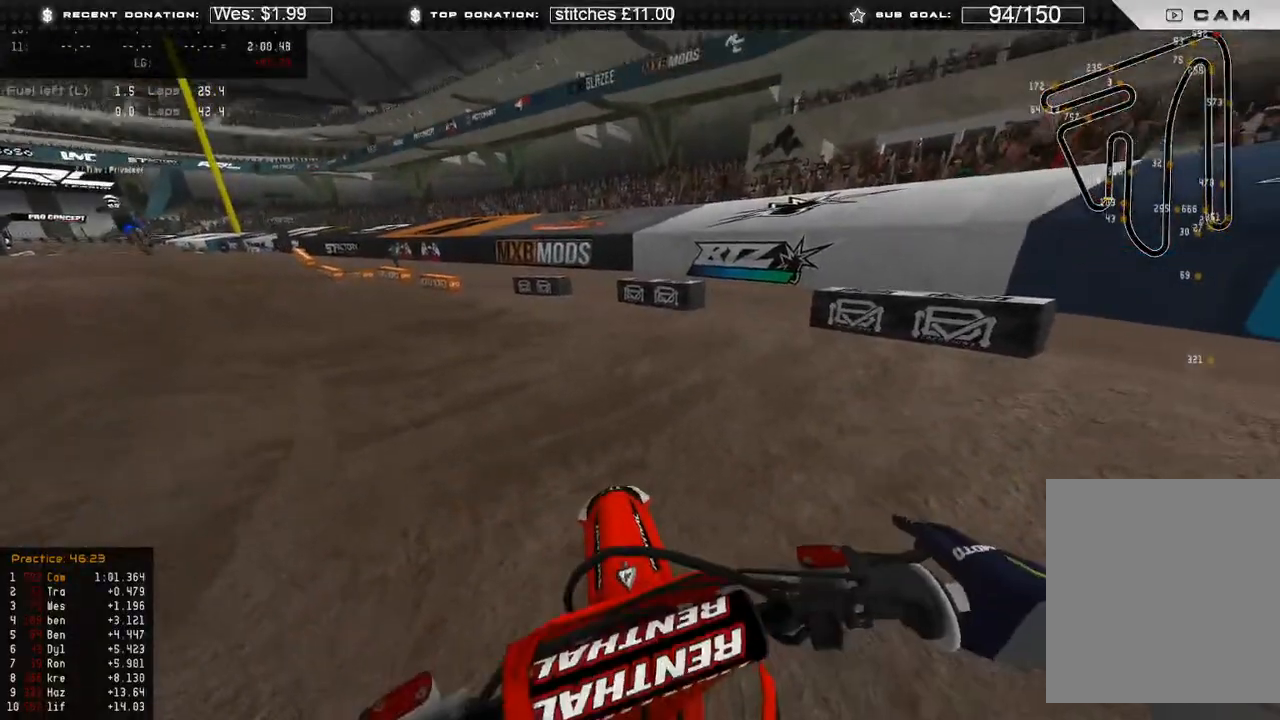
{"buttons": ["R2", "L3"], "left_stick": "up-left", "right_stick": "up", "events": [[83, "L3", "down"], [83, "left_stick", "up-left"], [233, "R2", "down"]]}
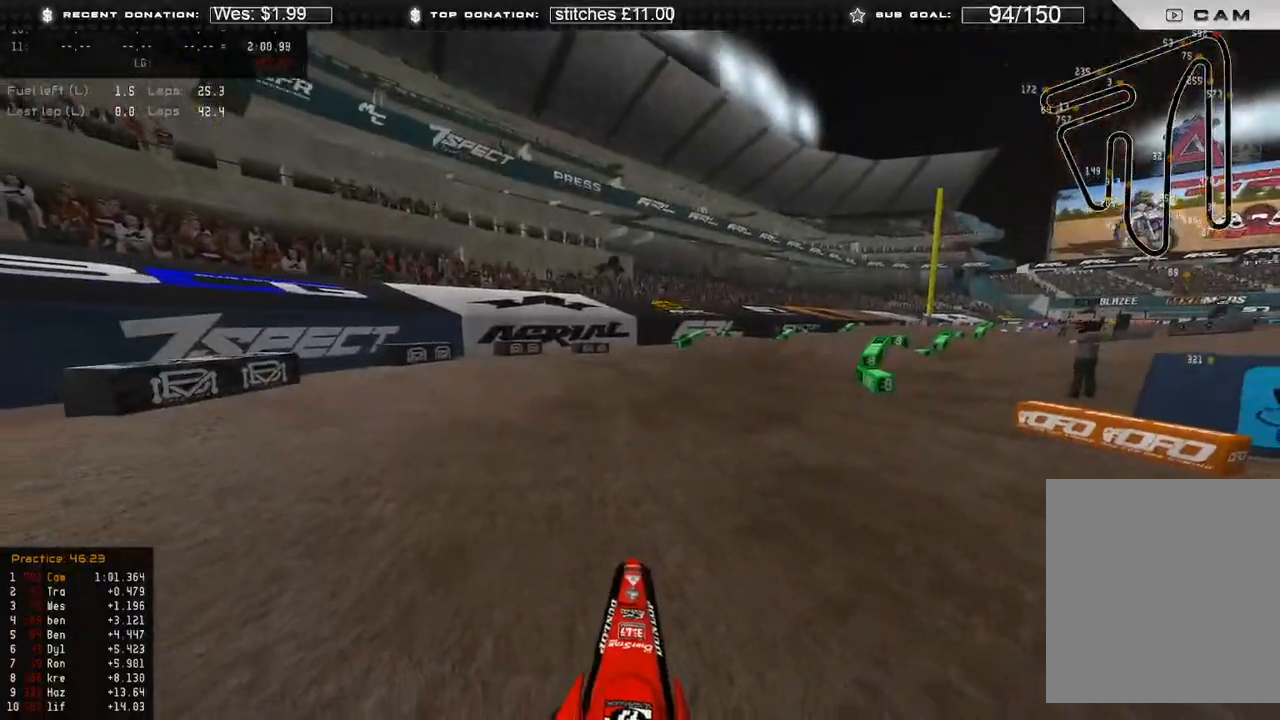
{"buttons": ["R2"], "left_stick": "up-left", "right_stick": "up-right", "events": [[17, "L3", "up"], [67, "right_stick", "up-right"]]}
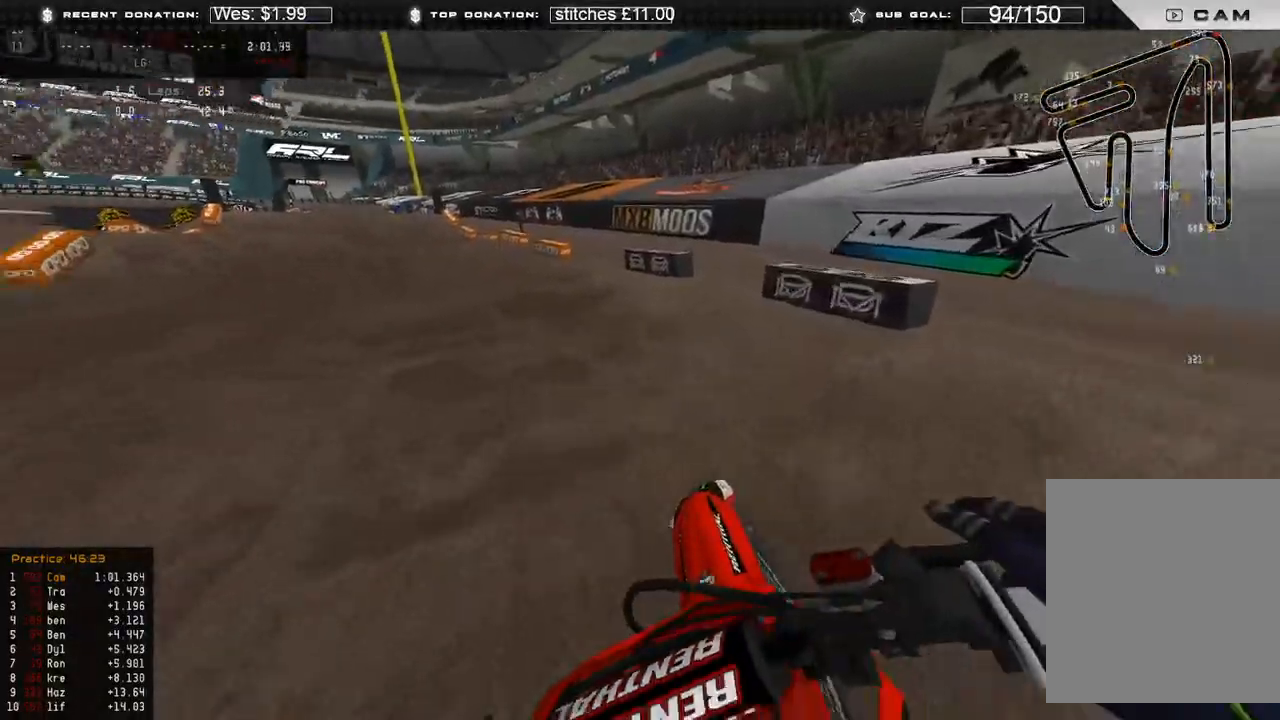
{"buttons": ["R2"], "left_stick": "up", "right_stick": "up", "events": [[433, "right_stick", "up"], [467, "left_stick", "up"]]}
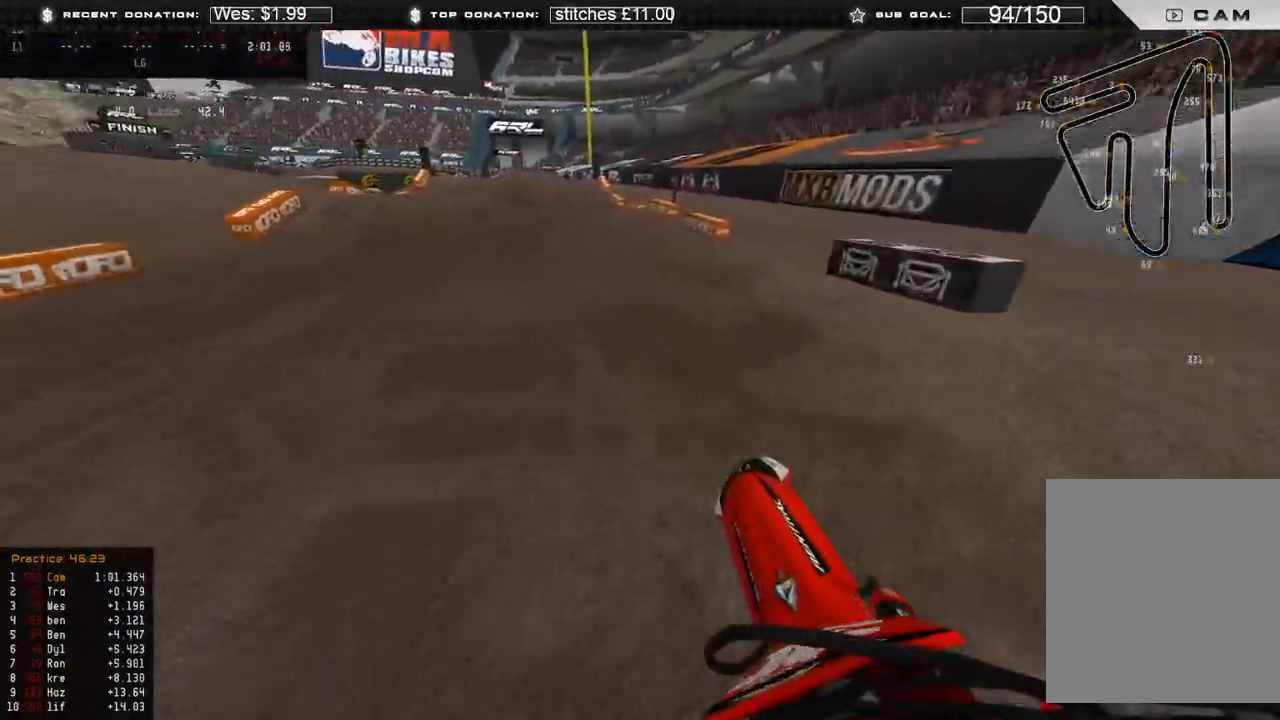
{"buttons": ["R2"], "left_stick": "center", "right_stick": "center", "events": [[117, "right_stick", "center"], [267, "left_stick", "center"]]}
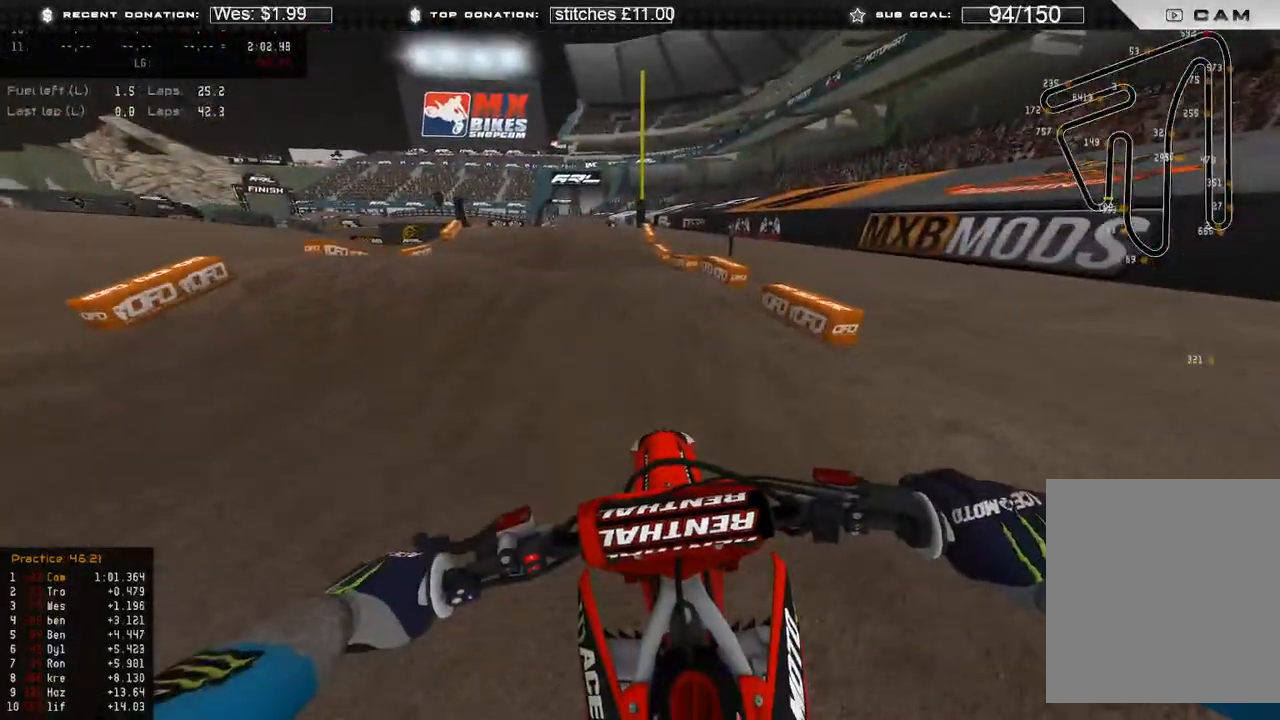
{"buttons": ["R2"], "left_stick": "up", "right_stick": "down", "events": [[17, "left_stick", "up"], [83, "right_stick", "up"], [350, "right_stick", "center"], [450, "right_stick", "down"]]}
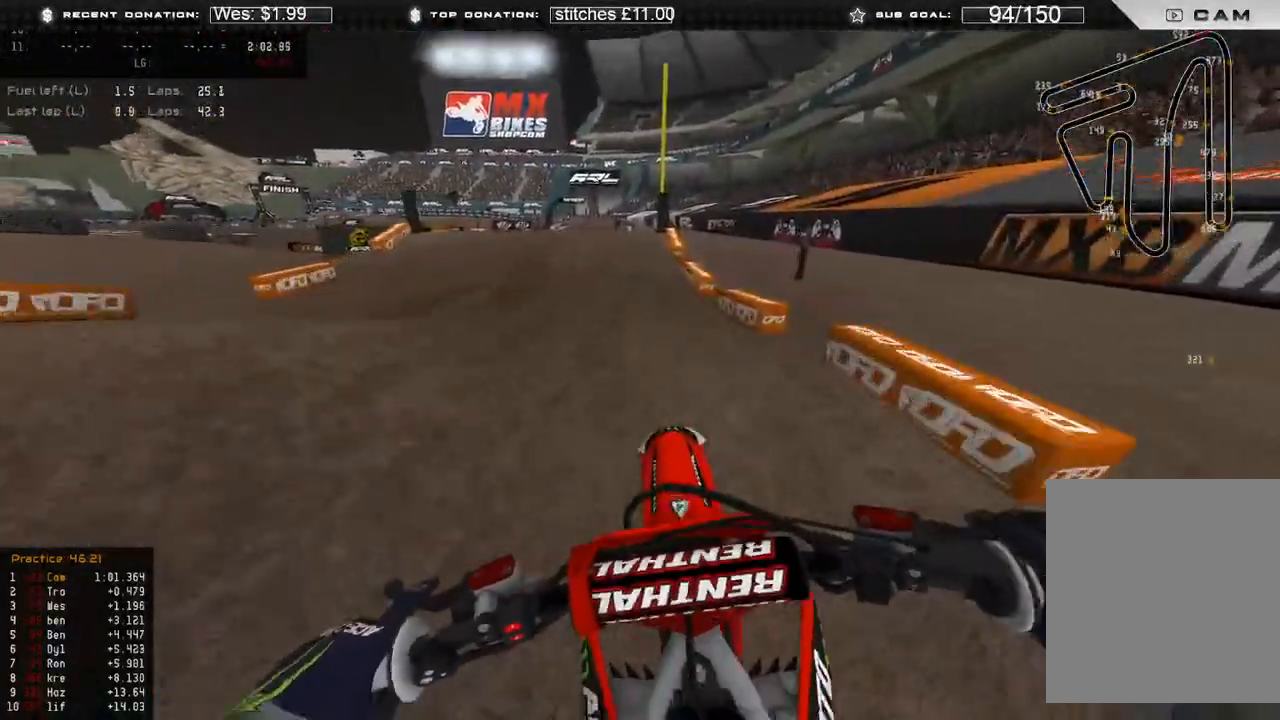
{"buttons": ["R2"], "left_stick": "up", "right_stick": "up", "events": [[50, "R2", "up"], [117, "right_stick", "center"], [133, "R2", "down"], [150, "R3", "down"], [267, "R3", "up"], [317, "right_stick", "up"]]}
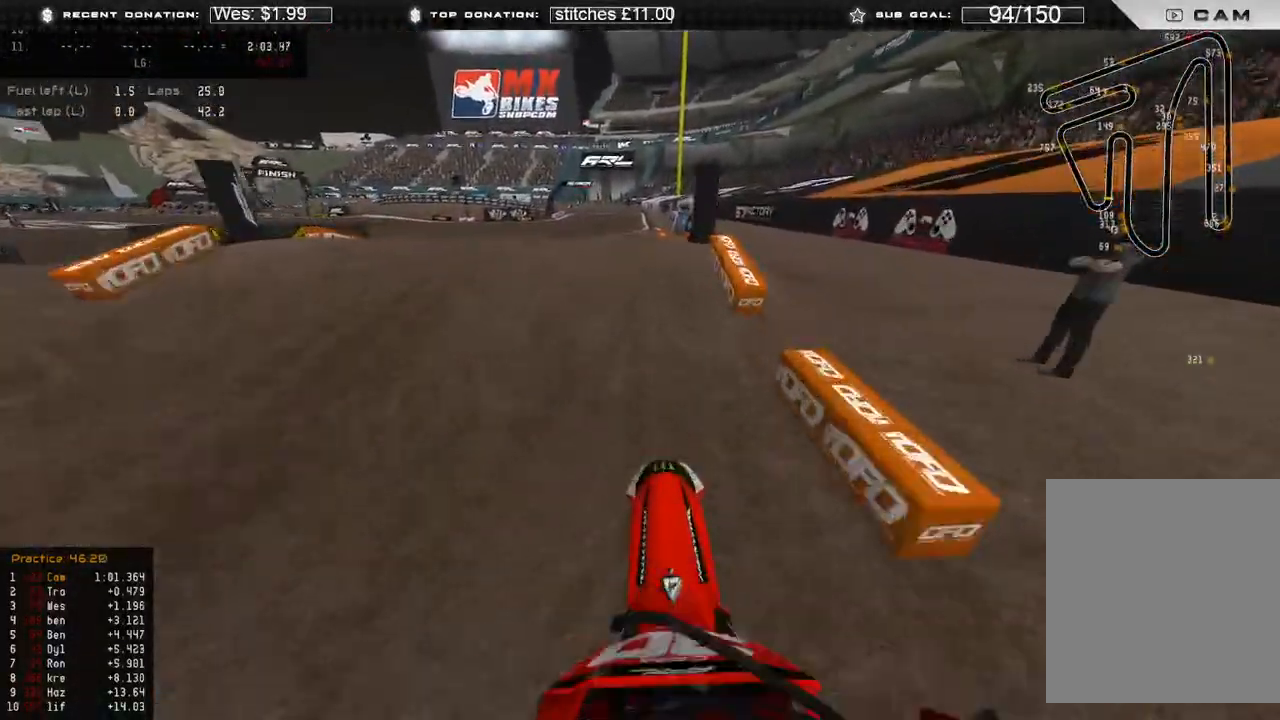
{"buttons": [], "left_stick": "center", "right_stick": "down", "events": [[67, "right_stick", "center"], [150, "R3", "down"], [167, "right_stick", "down"], [217, "R3", "up"], [350, "R3", "down"], [433, "R2", "up"], [433, "R3", "up"], [500, "left_stick", "center"]]}
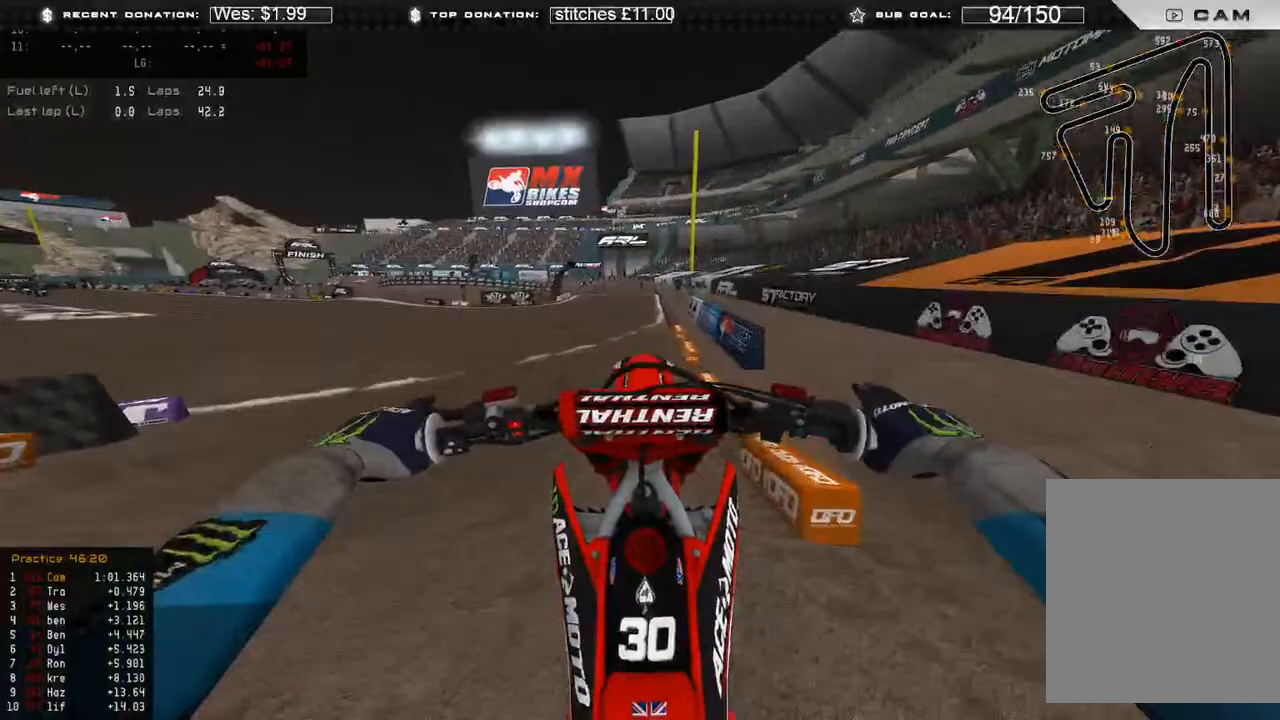
{"buttons": [], "left_stick": "center", "right_stick": "center", "events": [[50, "right_stick", "center"]]}
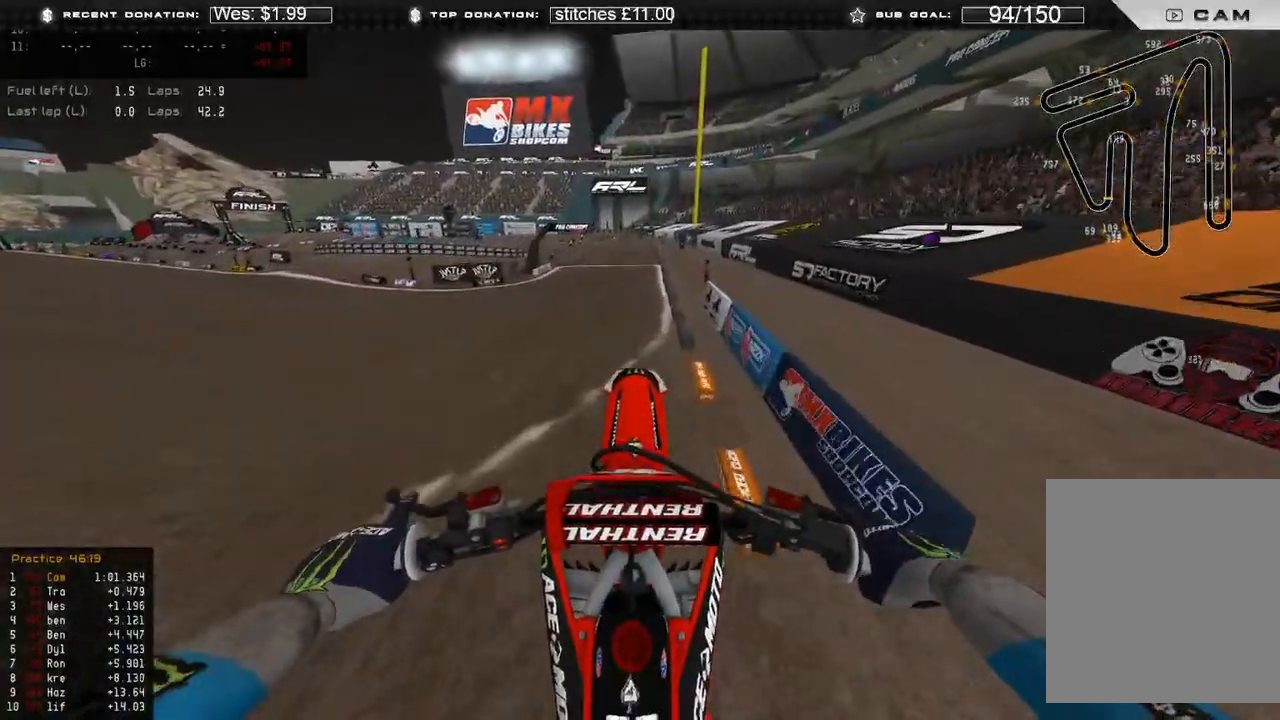
{"buttons": ["R2"], "left_stick": "center", "right_stick": "up", "events": [[67, "R2", "down"], [183, "right_stick", "up"]]}
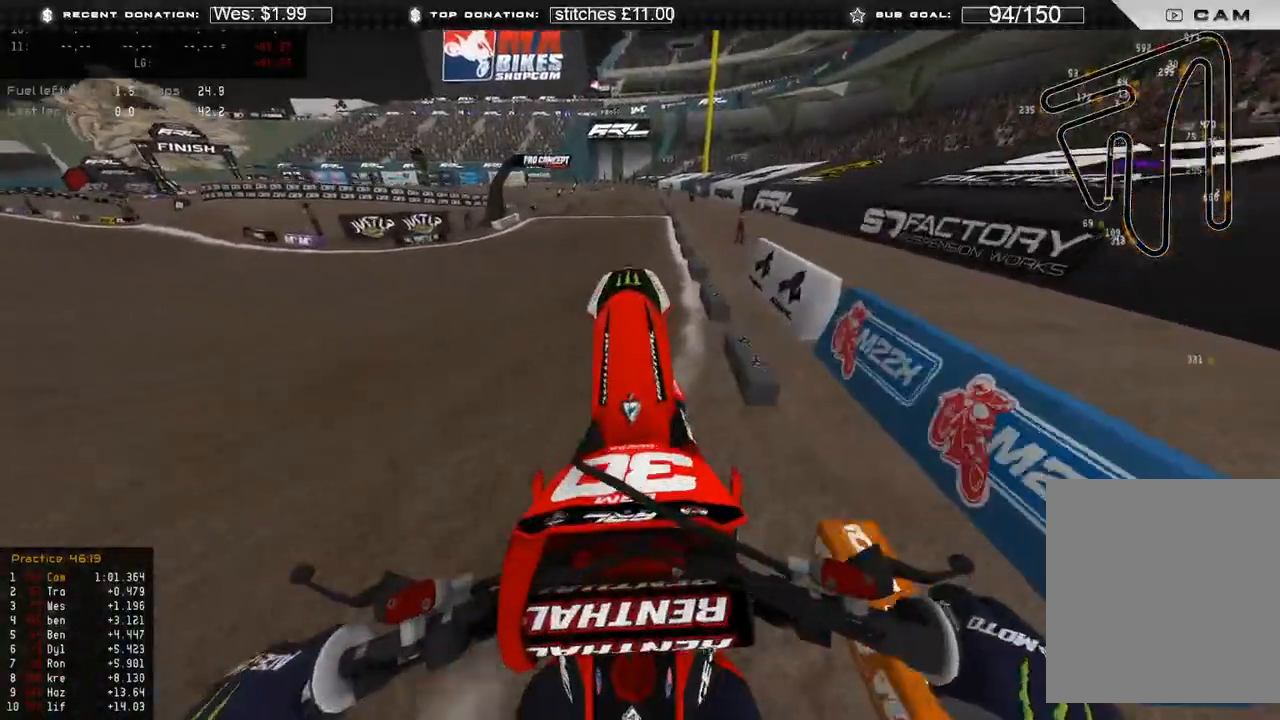
{"buttons": ["R2"], "left_stick": "center", "right_stick": "down-right", "events": [[117, "right_stick", "center"], [233, "right_stick", "down"], [383, "right_stick", "down-right"]]}
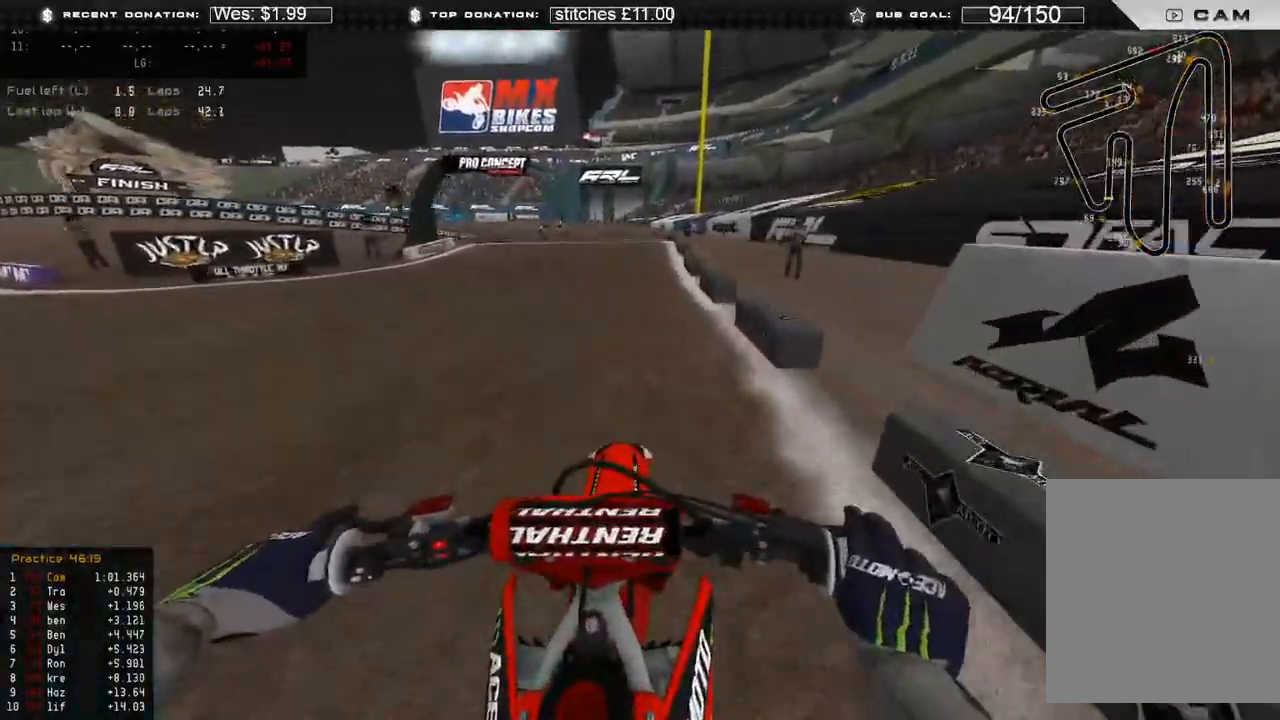
{"buttons": ["R2"], "left_stick": "center", "right_stick": "up-right", "events": [[183, "right_stick", "center"], [450, "right_stick", "up-right"]]}
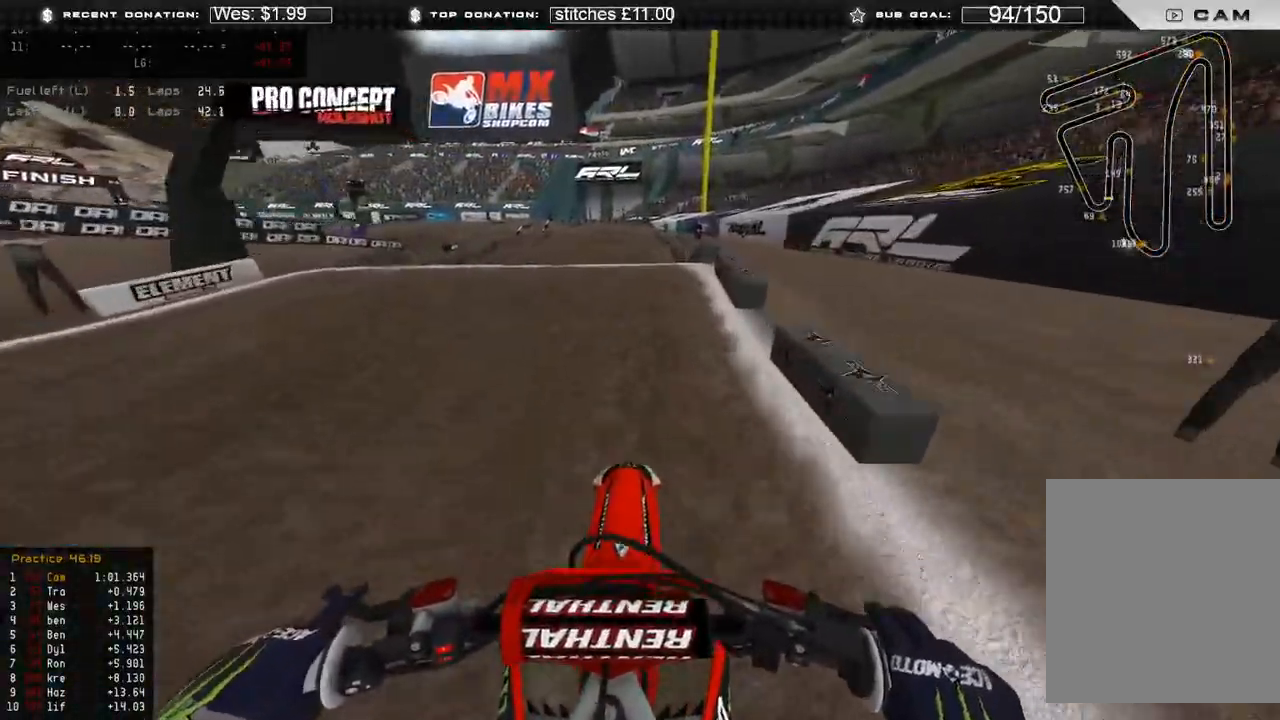
{"buttons": ["B"], "left_stick": "center", "right_stick": "down", "events": [[133, "R3", "down"], [133, "right_stick", "center"], [217, "R3", "up"], [233, "right_stick", "down"], [300, "R3", "down"], [367, "R2", "up"], [383, "R3", "up"], [467, "B", "down"]]}
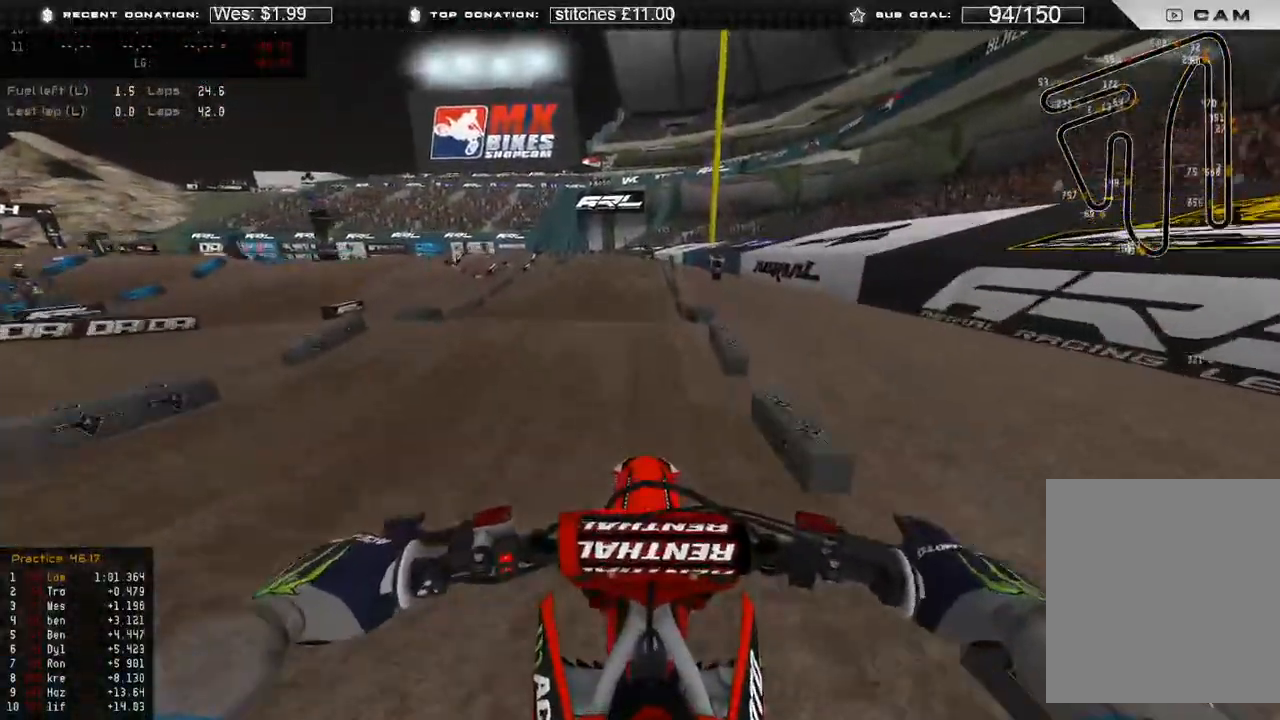
{"buttons": ["R2"], "left_stick": "center", "right_stick": "center", "events": [[67, "B", "up"], [267, "R2", "down"], [300, "right_stick", "center"]]}
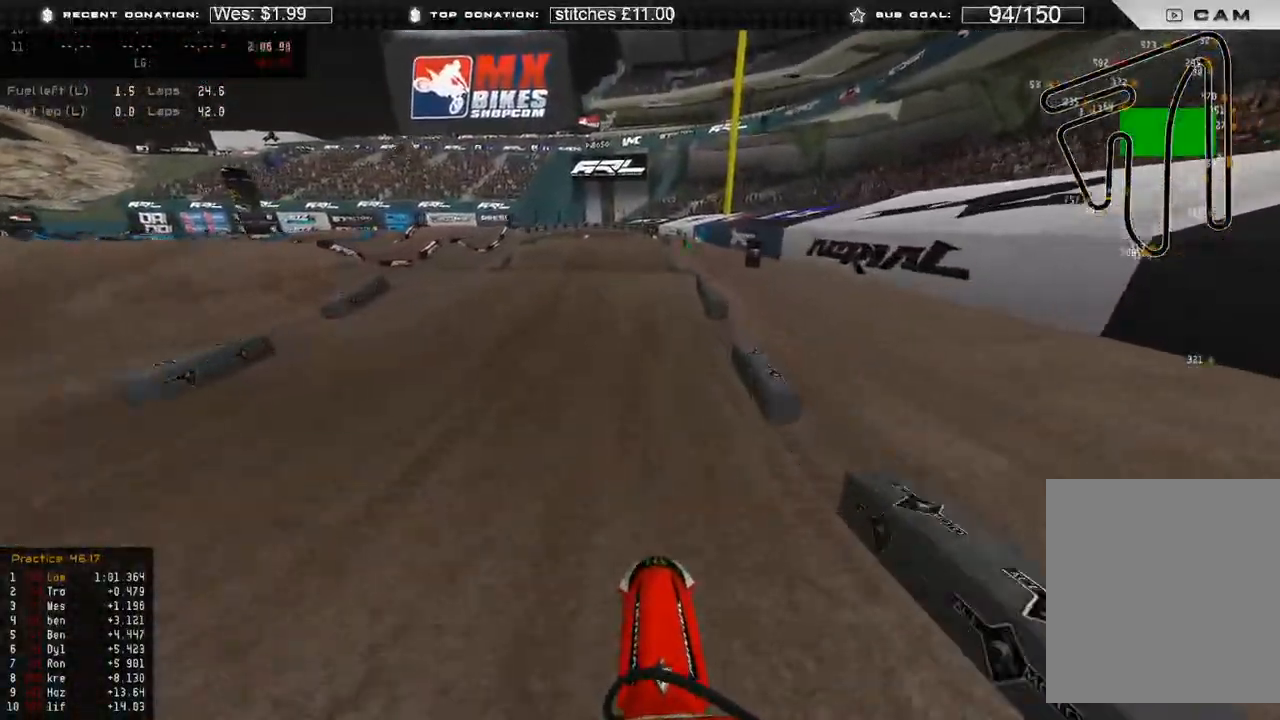
{"buttons": [], "left_stick": "center", "right_stick": "center", "events": [[117, "right_stick", "up"], [467, "R2", "up"], [467, "right_stick", "center"]]}
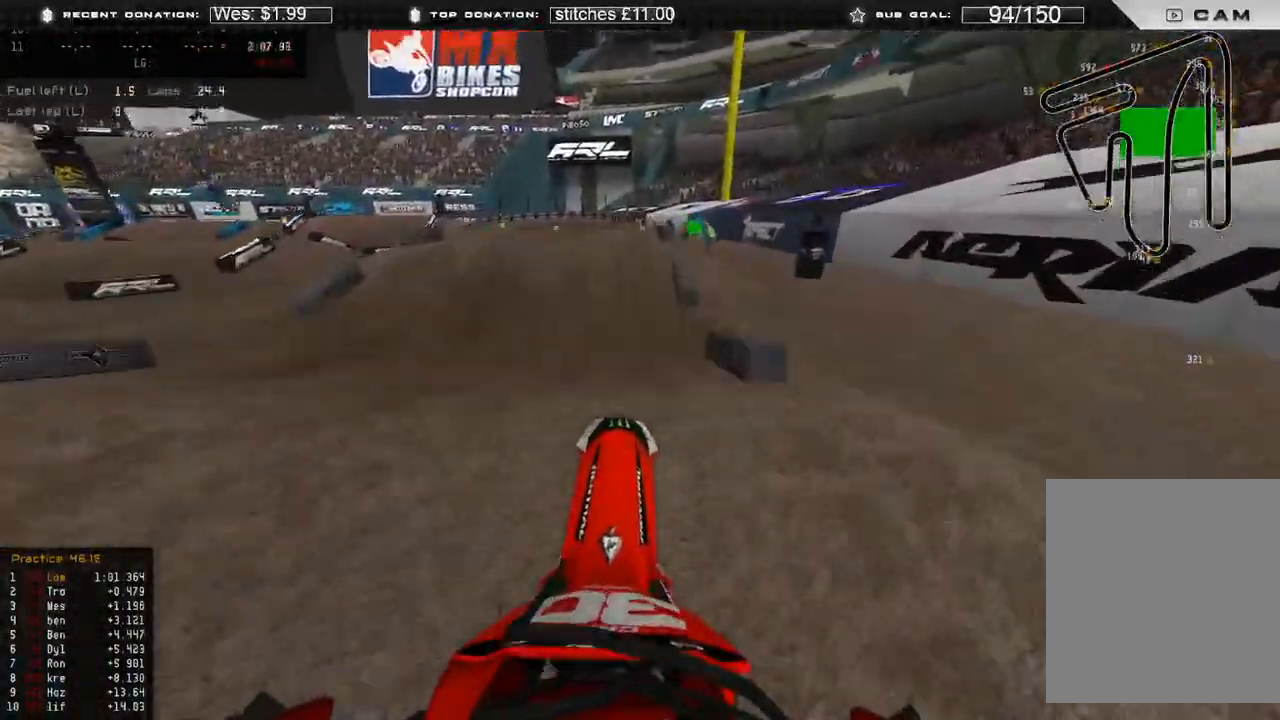
{"buttons": [], "left_stick": "up", "right_stick": "down"}
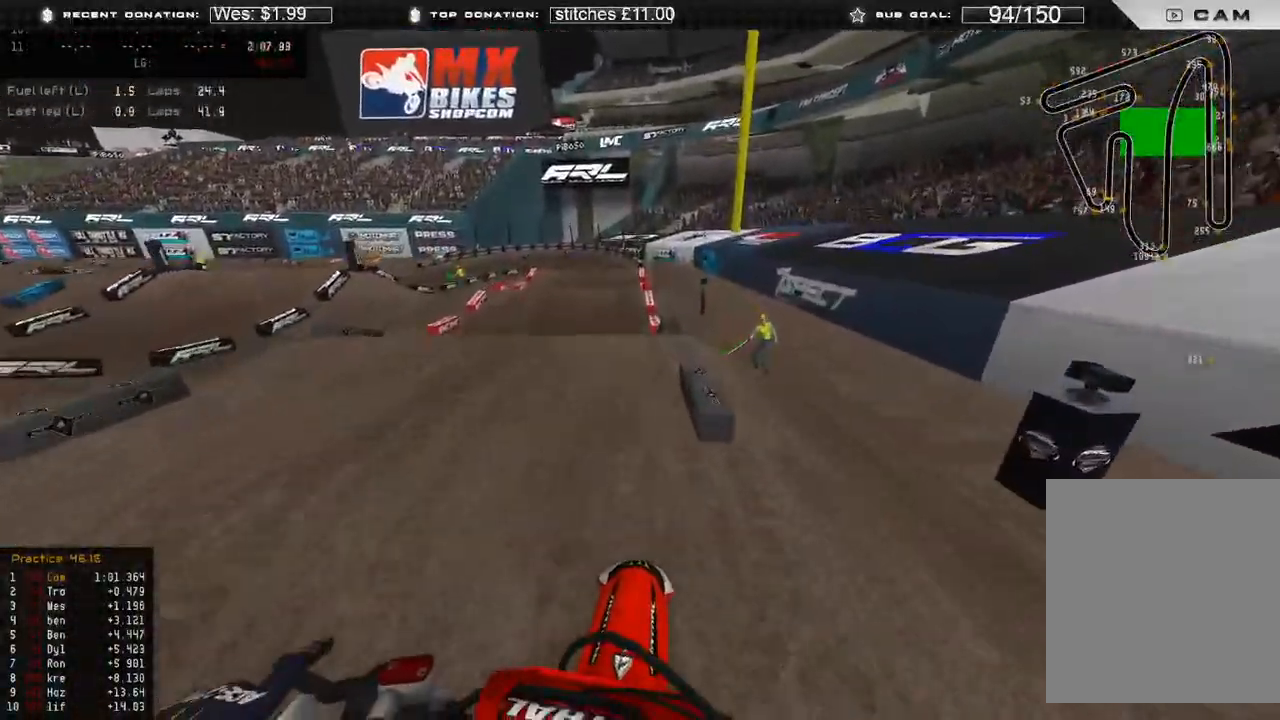
{"buttons": ["R2"], "left_stick": "up", "right_stick": "down", "events": [[83, "R2", "down"]]}
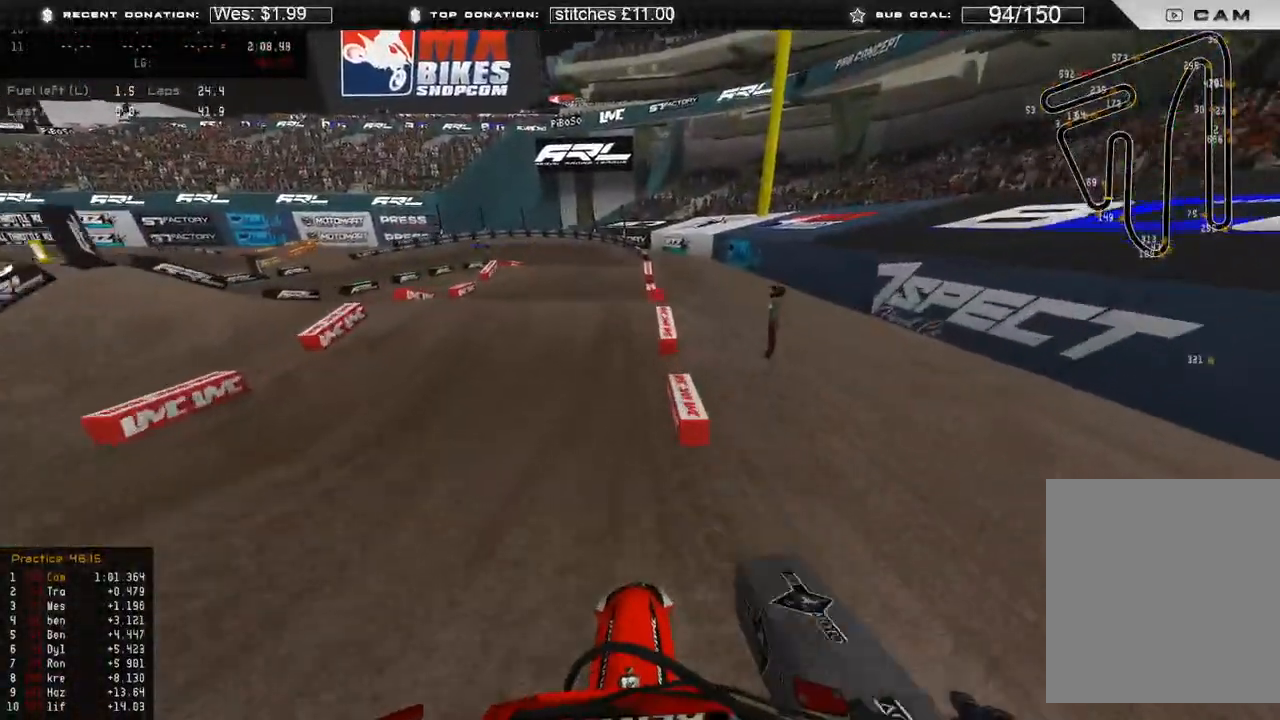
{"buttons": ["R2"], "left_stick": "up-left", "right_stick": "up-left", "events": [[83, "left_stick", "up-left"], [217, "right_stick", "down-left"], [317, "R3", "down"], [400, "R3", "up"], [400, "right_stick", "up-left"]]}
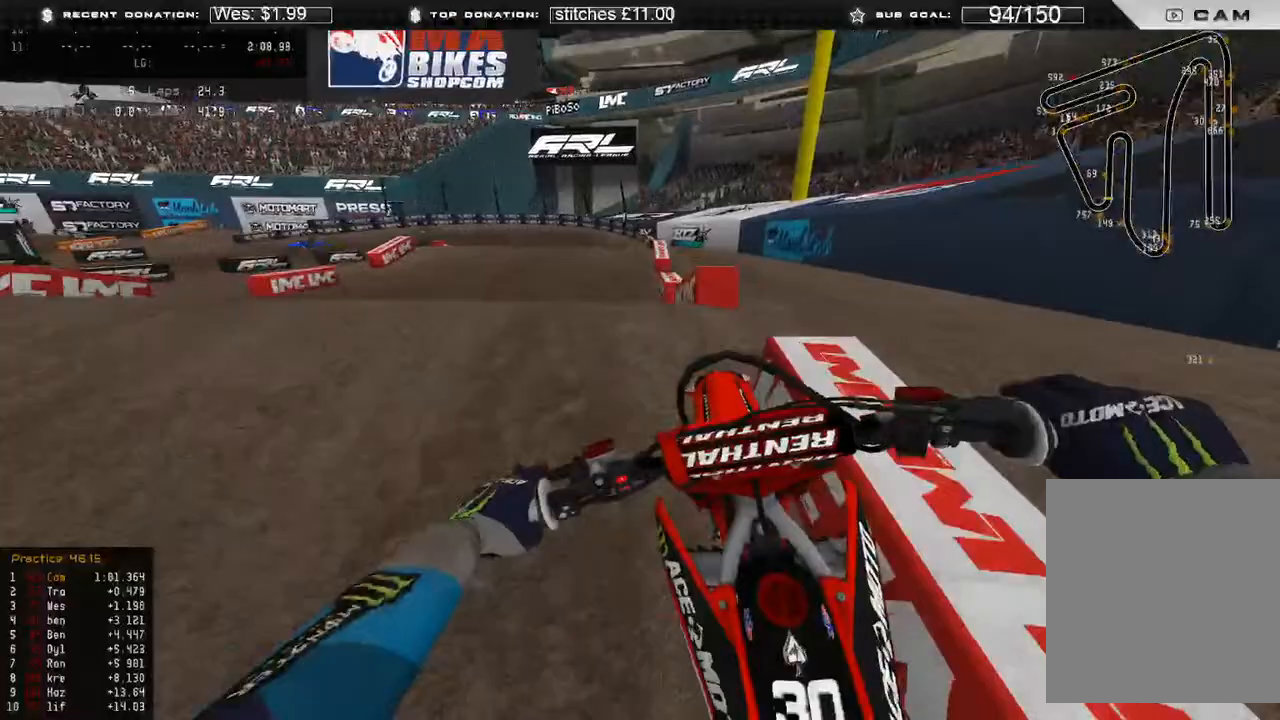
{"buttons": ["R2"], "left_stick": "right", "right_stick": "down-left", "events": [[67, "R2", "up"], [83, "right_stick", "center"], [217, "R3", "down"], [233, "left_stick", "up-right"], [233, "right_stick", "down"], [317, "left_stick", "right"], [333, "R3", "up"], [350, "right_stick", "down-left"], [367, "R2", "down"]]}
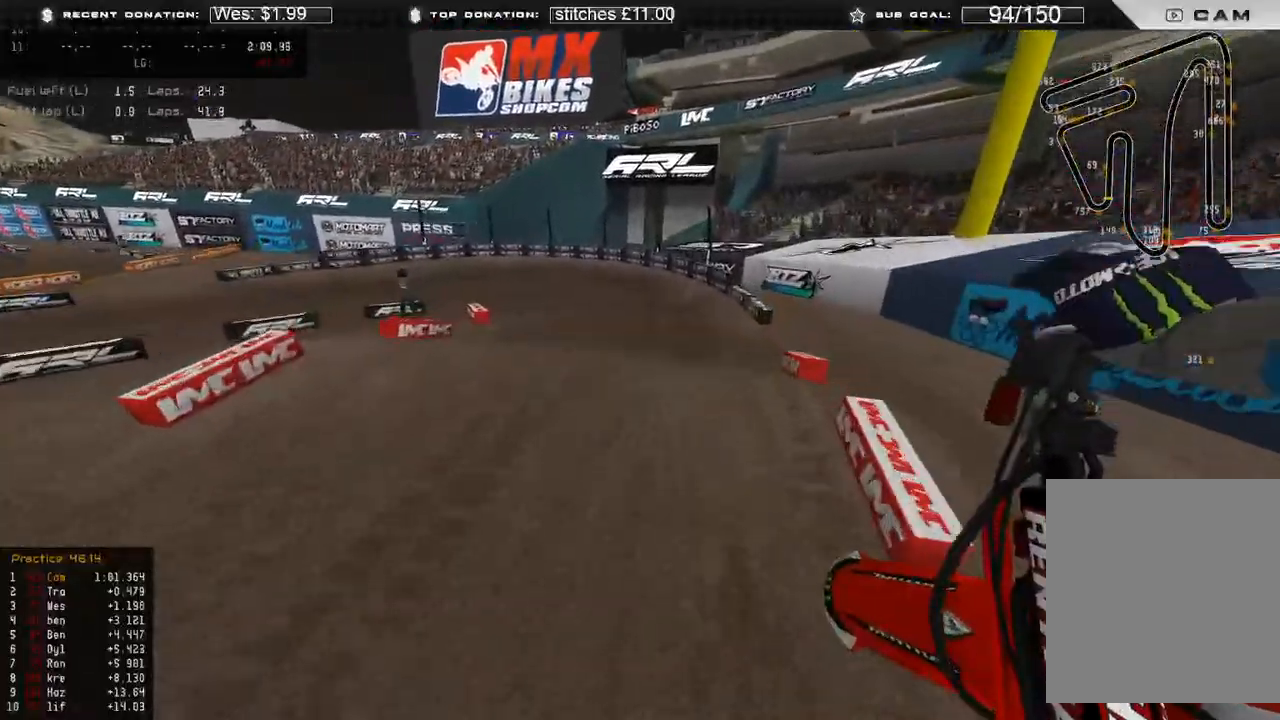
{"buttons": ["R2"], "left_stick": "up-left", "right_stick": "up-left", "events": [[150, "left_stick", "up-right"], [250, "right_stick", "up-left"], [400, "left_stick", "up-left"]]}
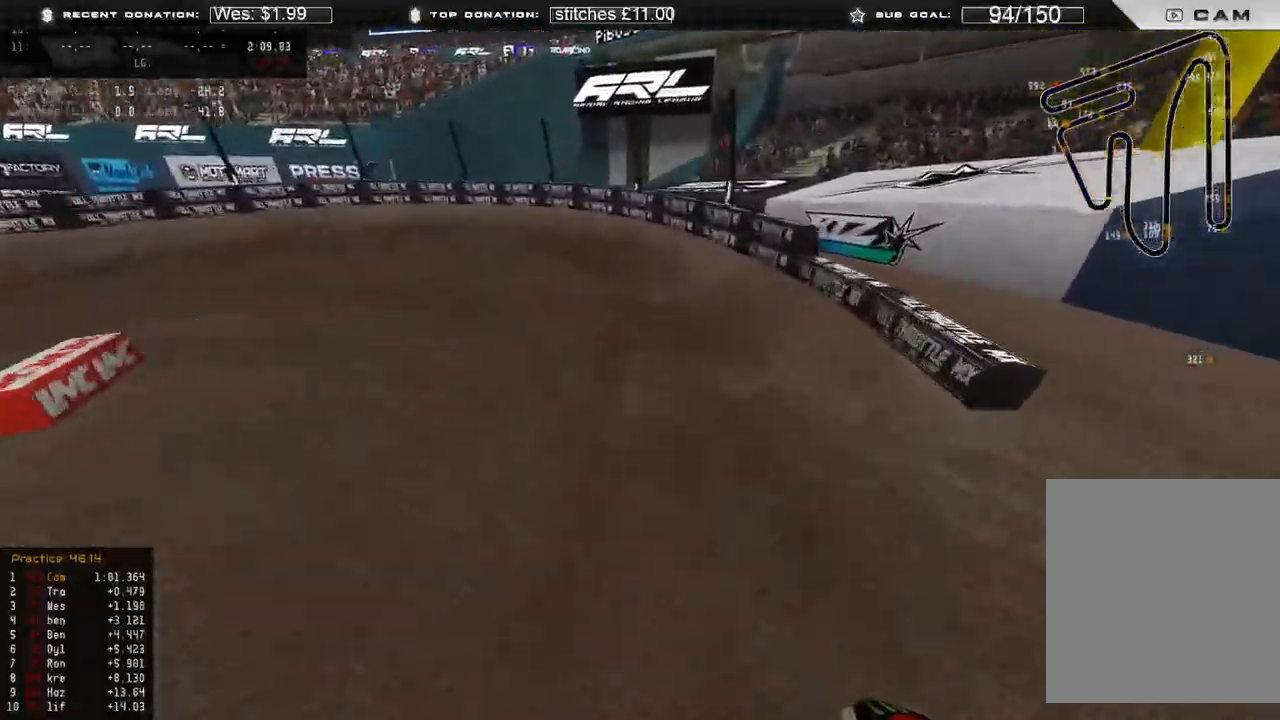
{"buttons": [], "left_stick": "up-left", "right_stick": "up-right", "events": [[33, "R3", "down"], [100, "right_stick", "up"], [133, "R3", "up"], [467, "right_stick", "up-right"], [483, "R2", "up"]]}